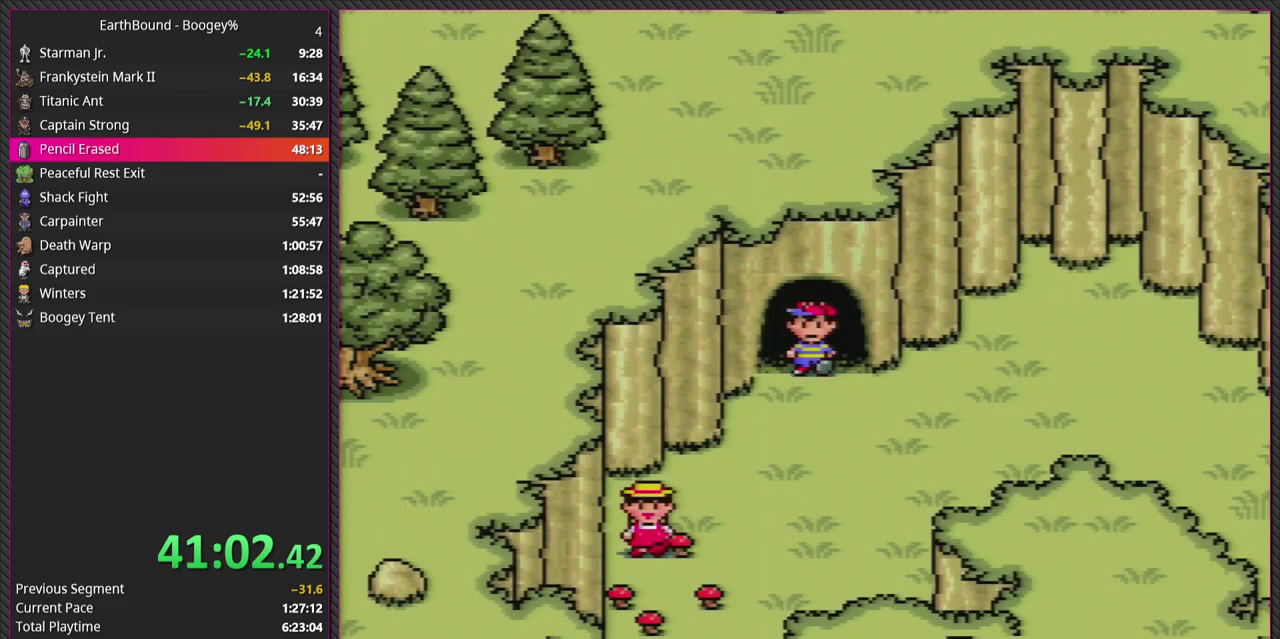
Gameplay with a controller (PlayStation layout); each line is a JSON object with the inputs held at the frame after it. "events" lists button and stick changes between this image and that frame as [ms after this image, input, new state], when the widget could be followed in between. Not read: L3 R3.
{"buttons": [], "events": [[267, "DPAD_UP", "up"]]}
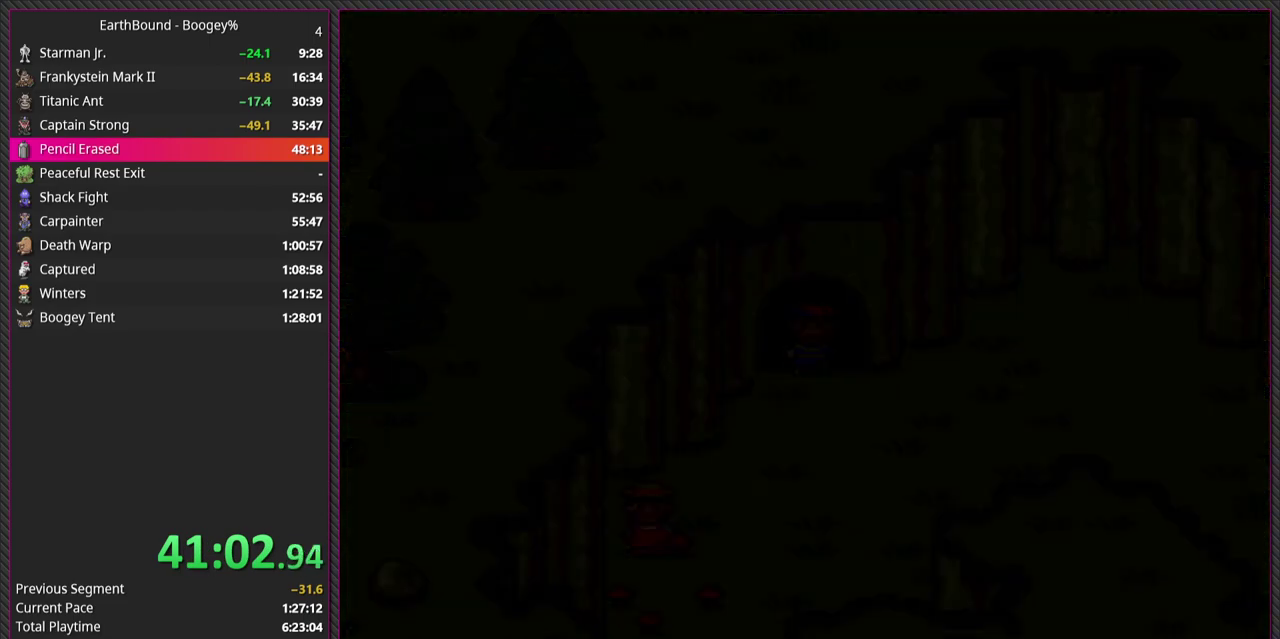
{"buttons": [], "events": []}
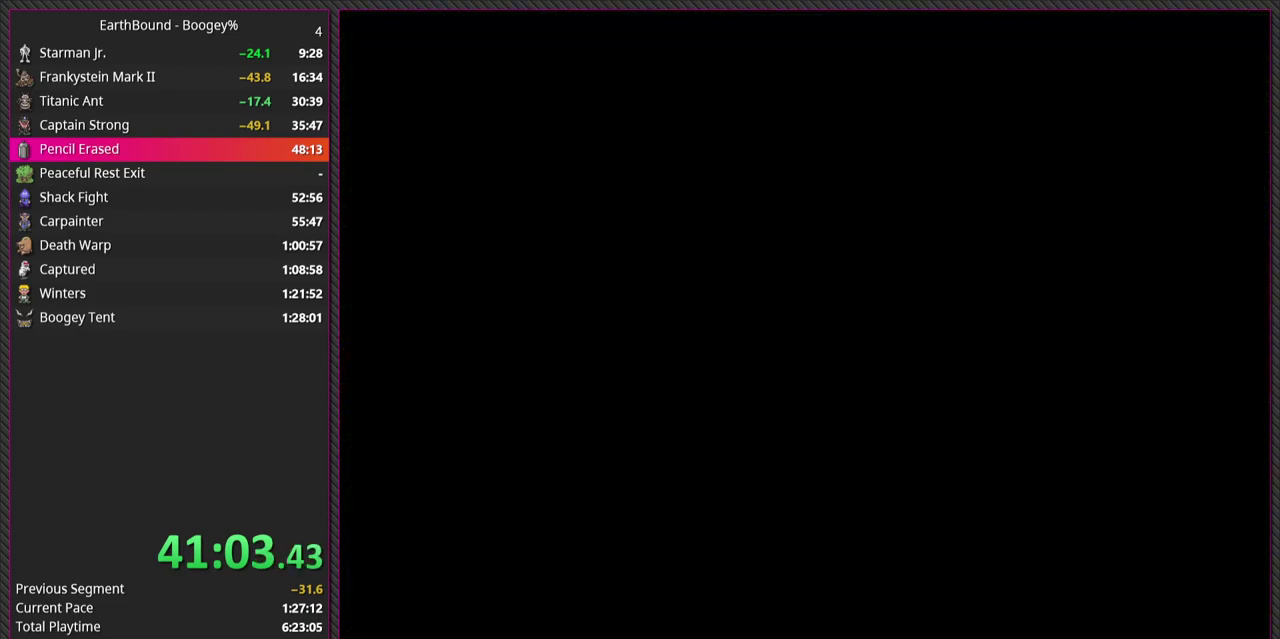
{"buttons": [], "events": []}
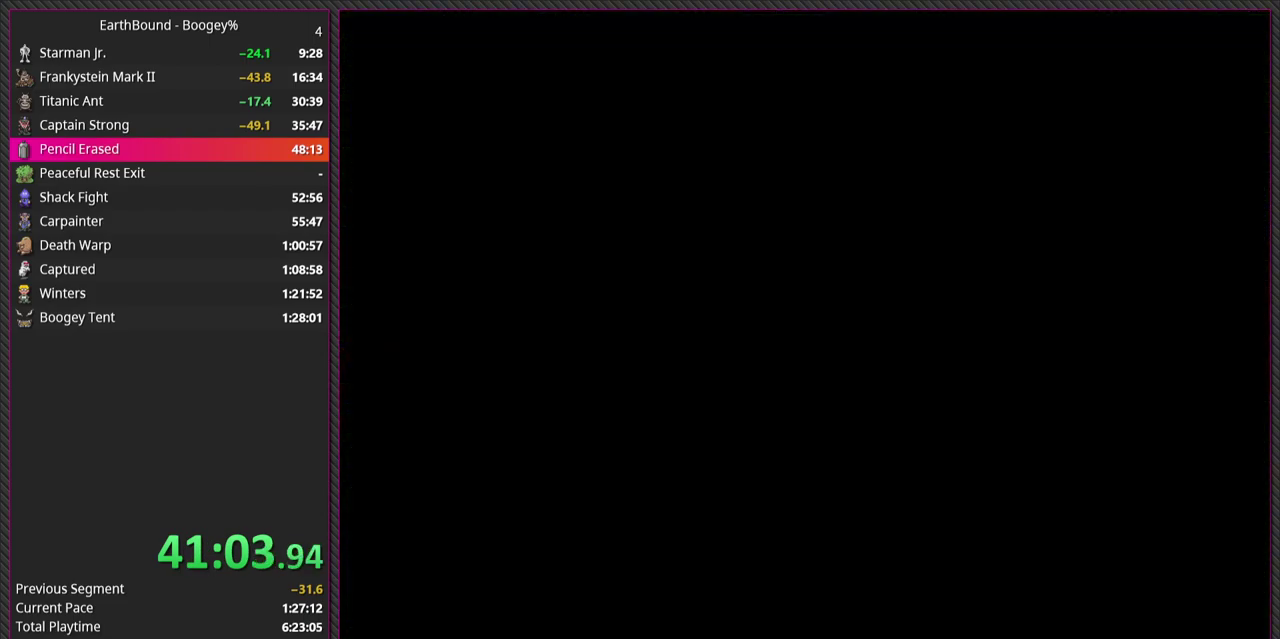
{"buttons": [], "events": []}
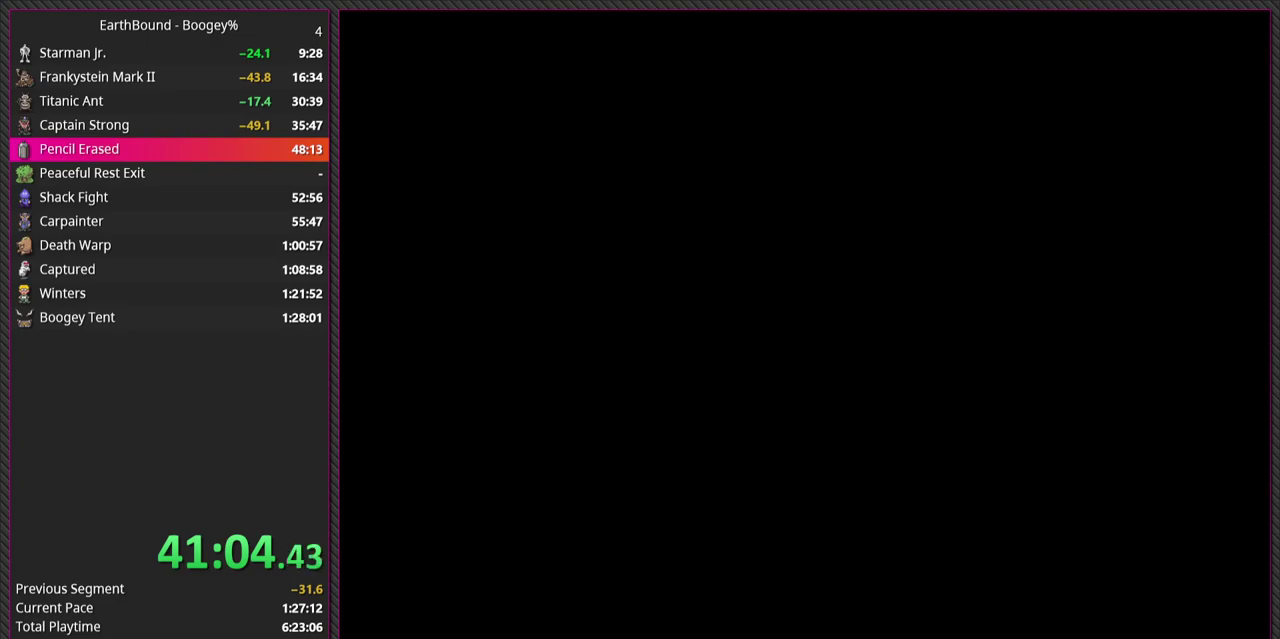
{"buttons": [], "events": []}
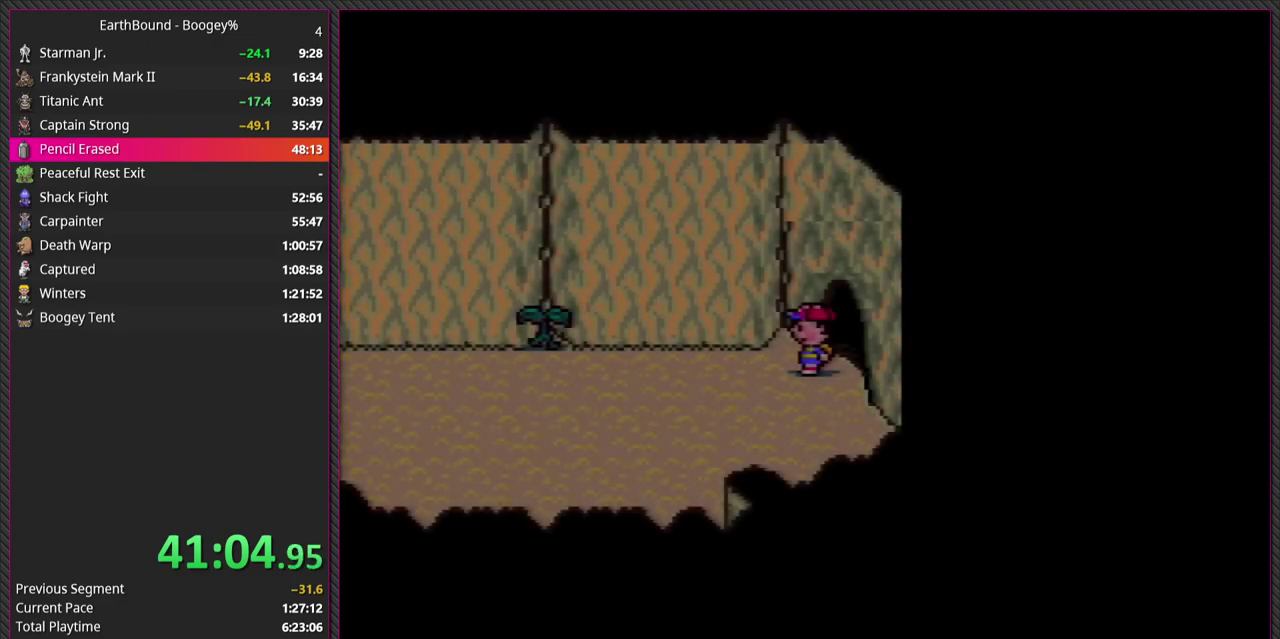
{"buttons": ["DPAD_RIGHT"], "events": [[183, "DPAD_RIGHT", "down"]]}
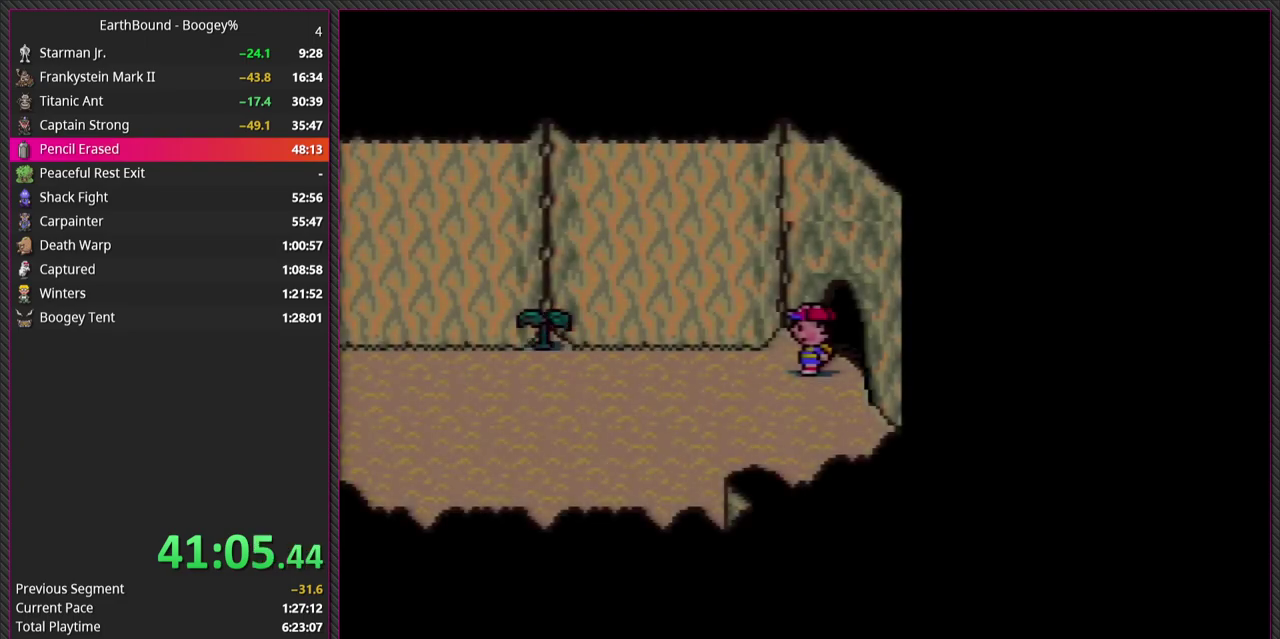
{"buttons": [], "events": [[117, "DPAD_RIGHT", "up"]]}
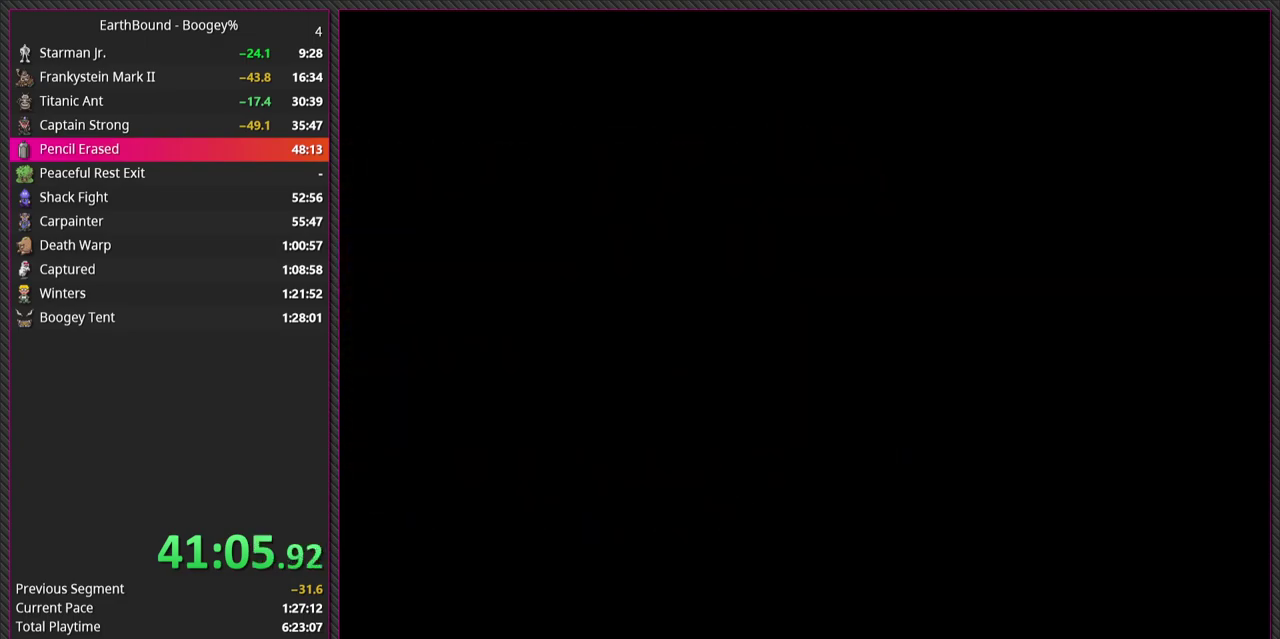
{"buttons": [], "events": []}
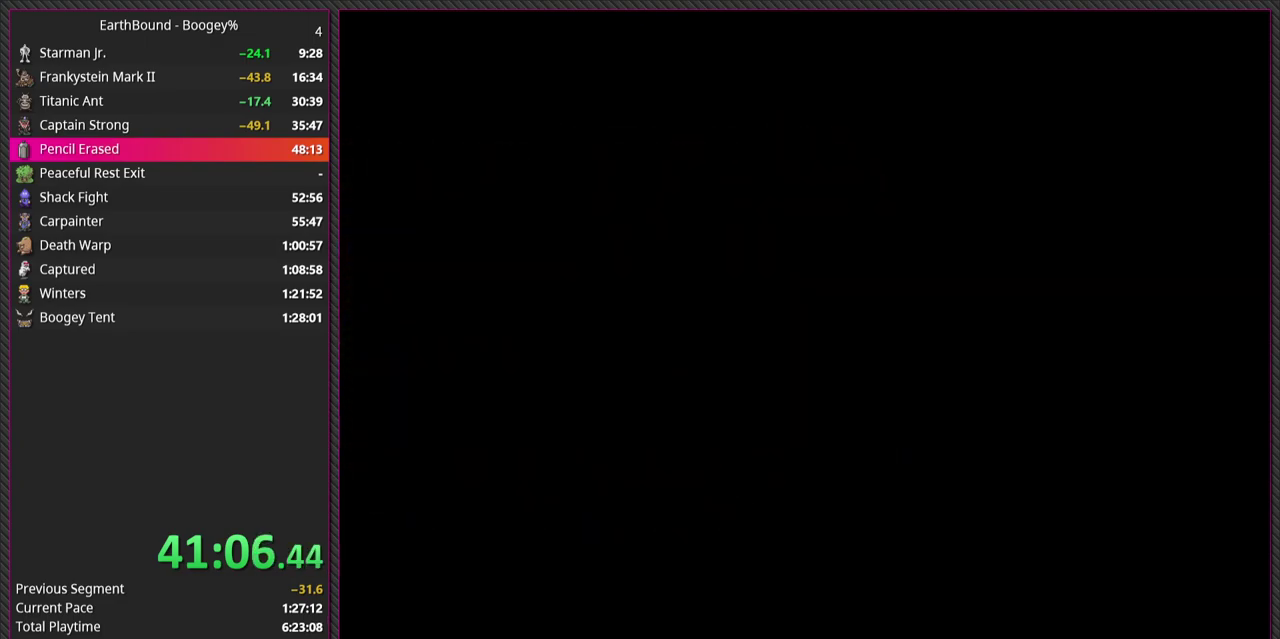
{"buttons": [], "events": []}
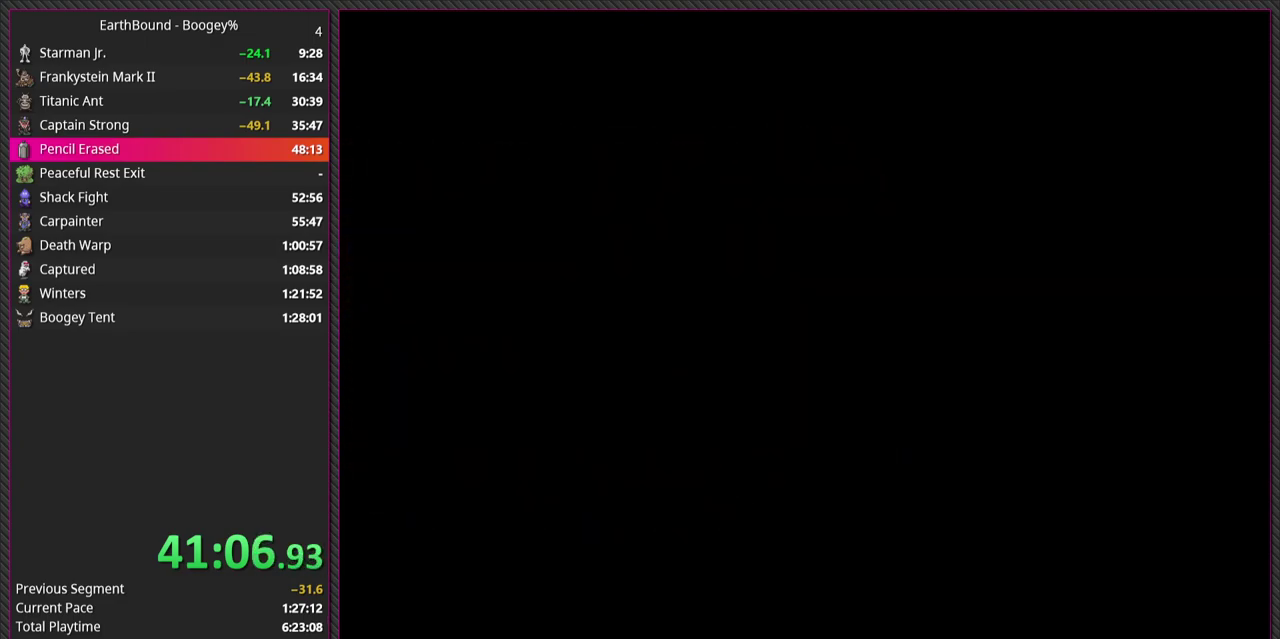
{"buttons": [], "events": []}
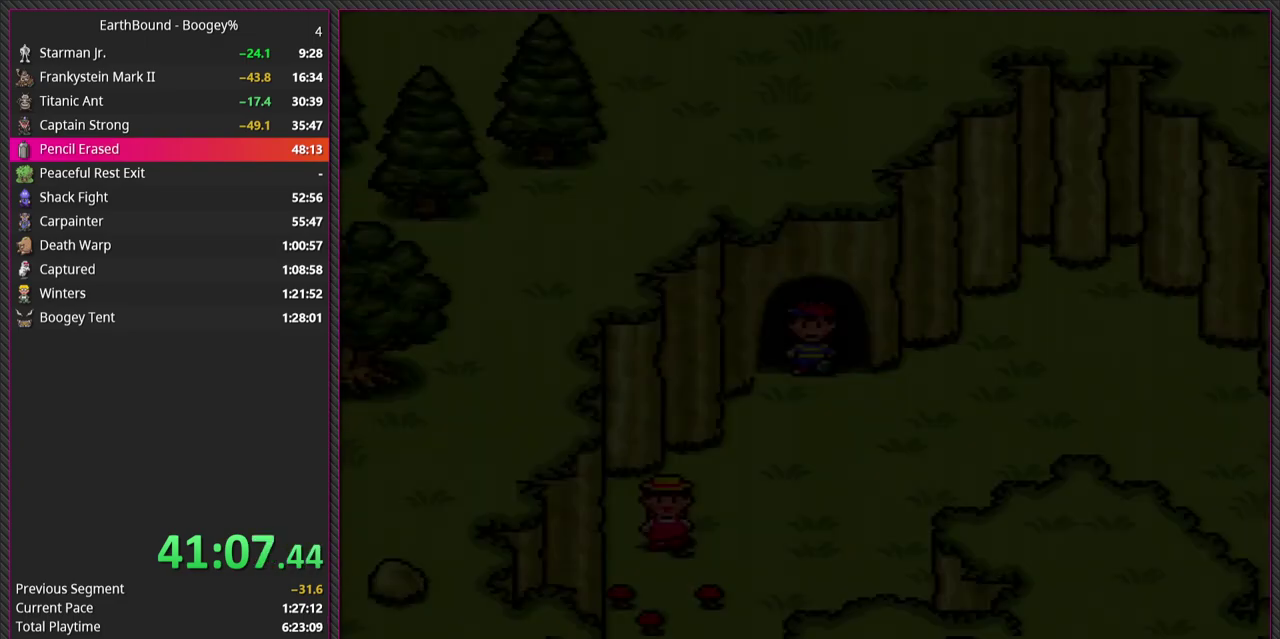
{"buttons": ["DPAD_UP"], "events": [[317, "DPAD_UP", "down"]]}
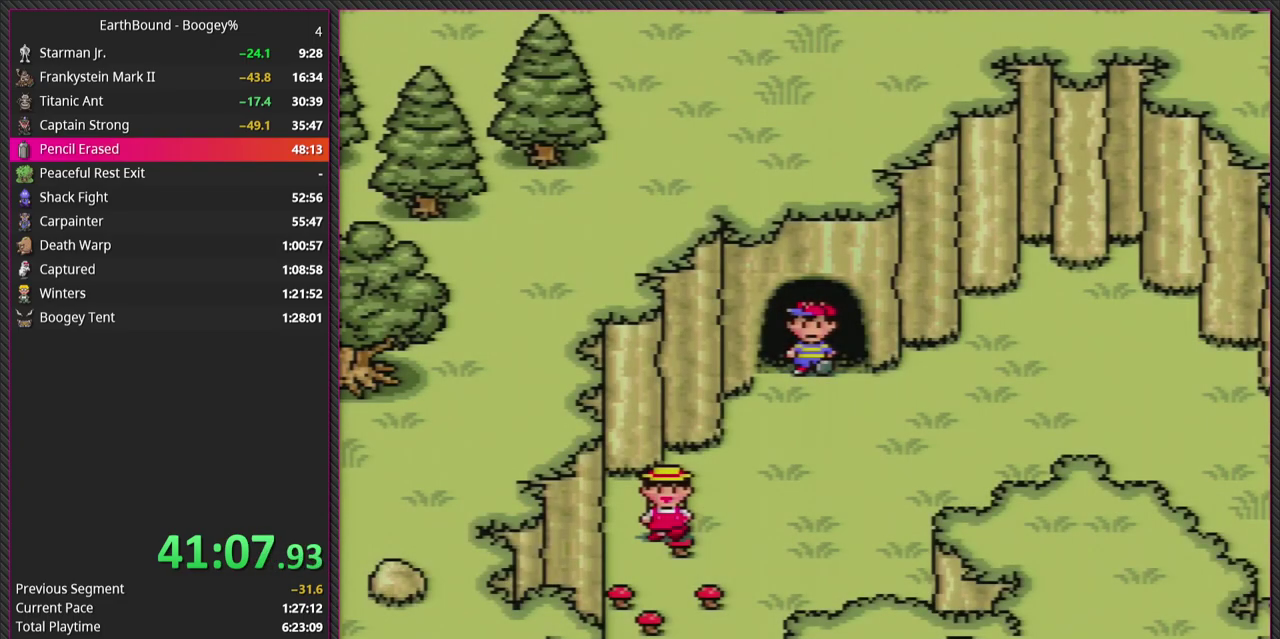
{"buttons": [], "events": [[150, "DPAD_UP", "up"]]}
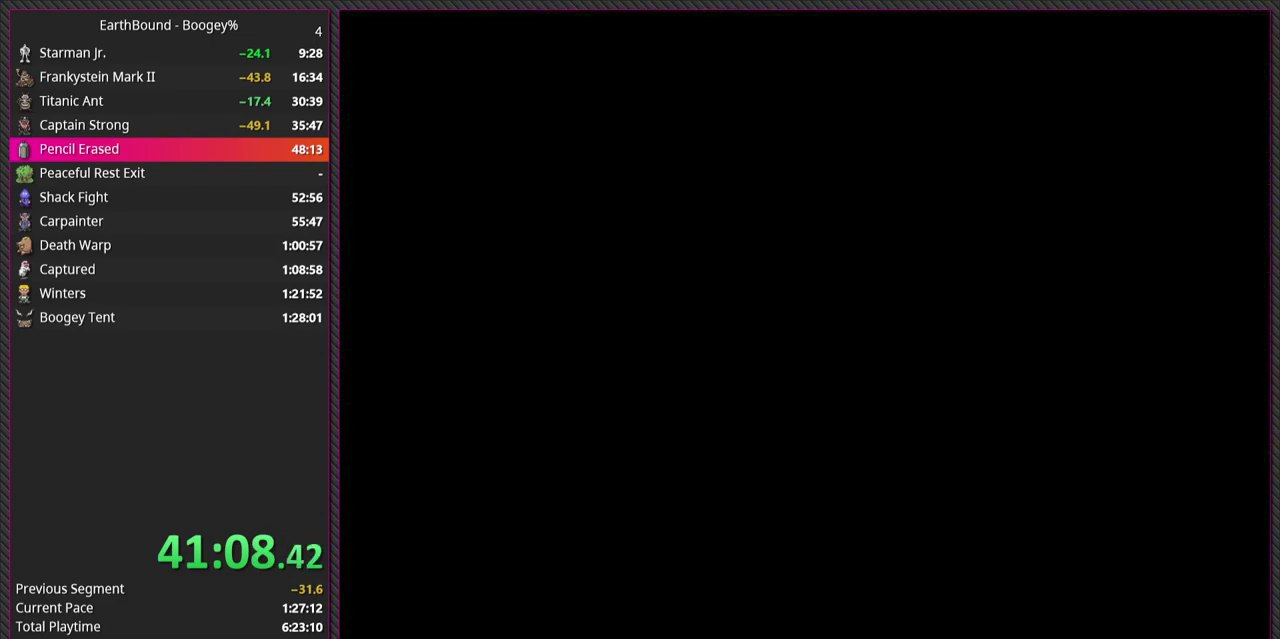
{"buttons": [], "events": []}
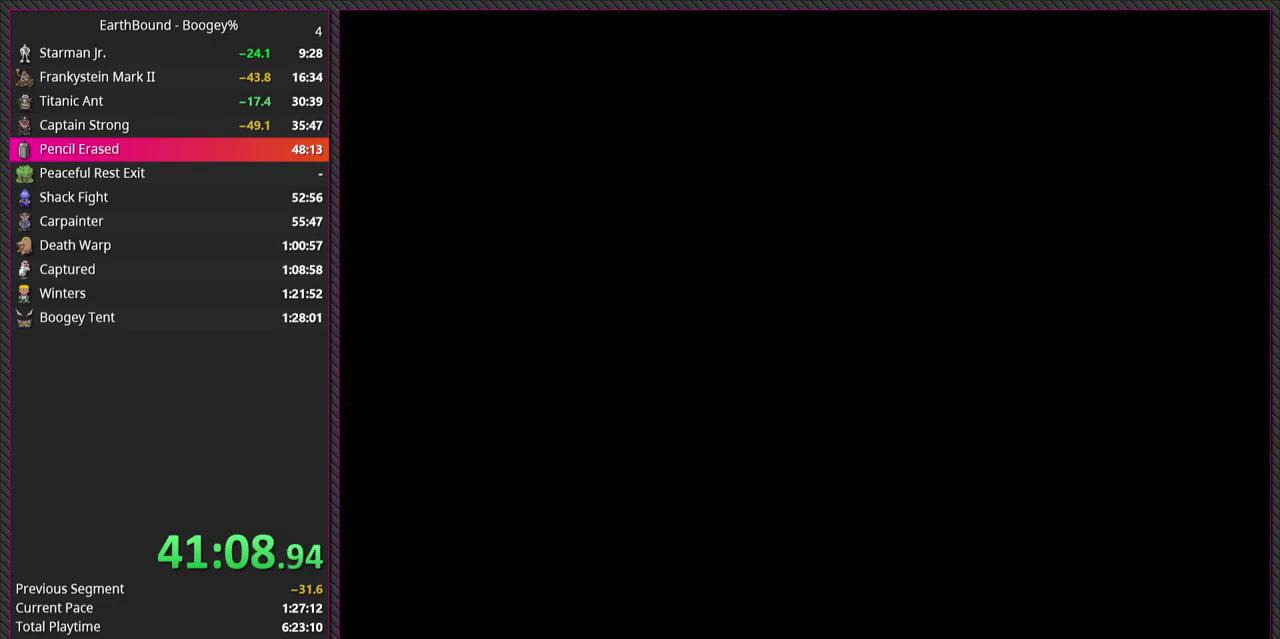
{"buttons": [], "events": []}
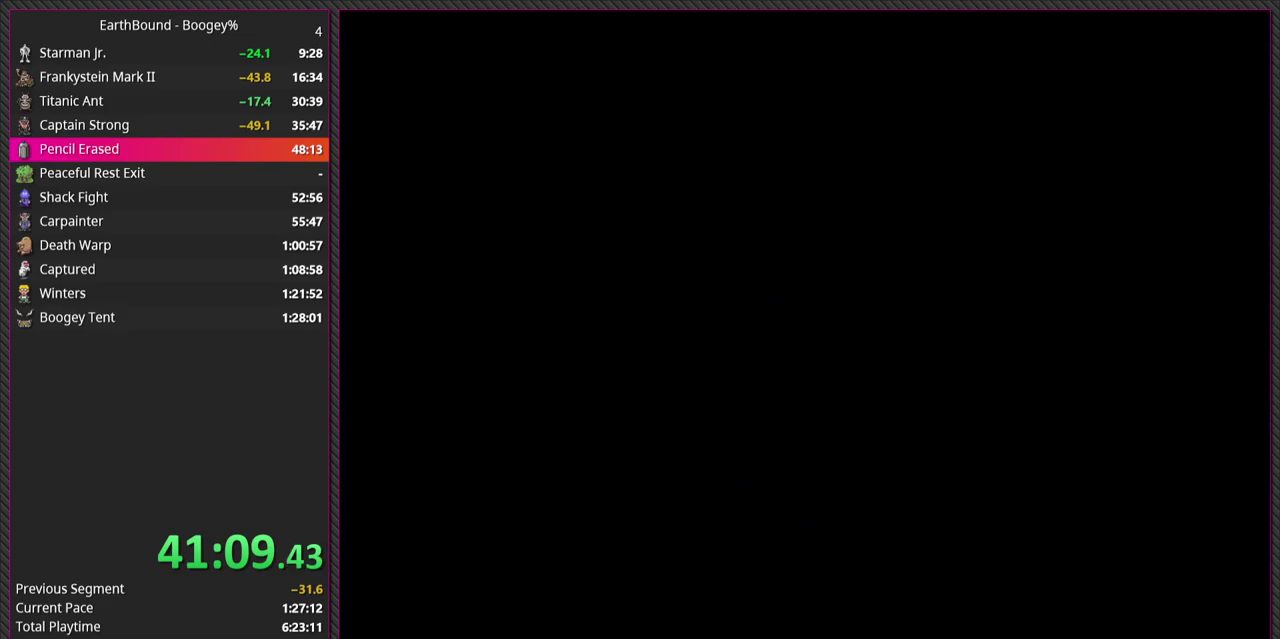
{"buttons": [], "events": []}
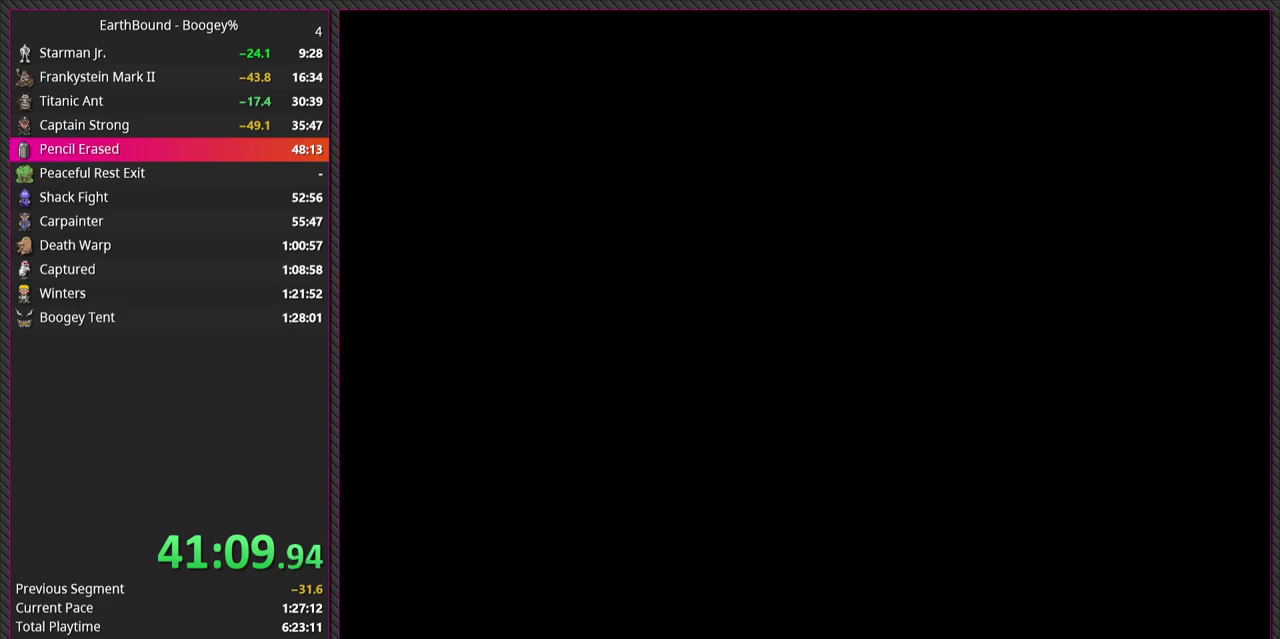
{"buttons": [], "events": []}
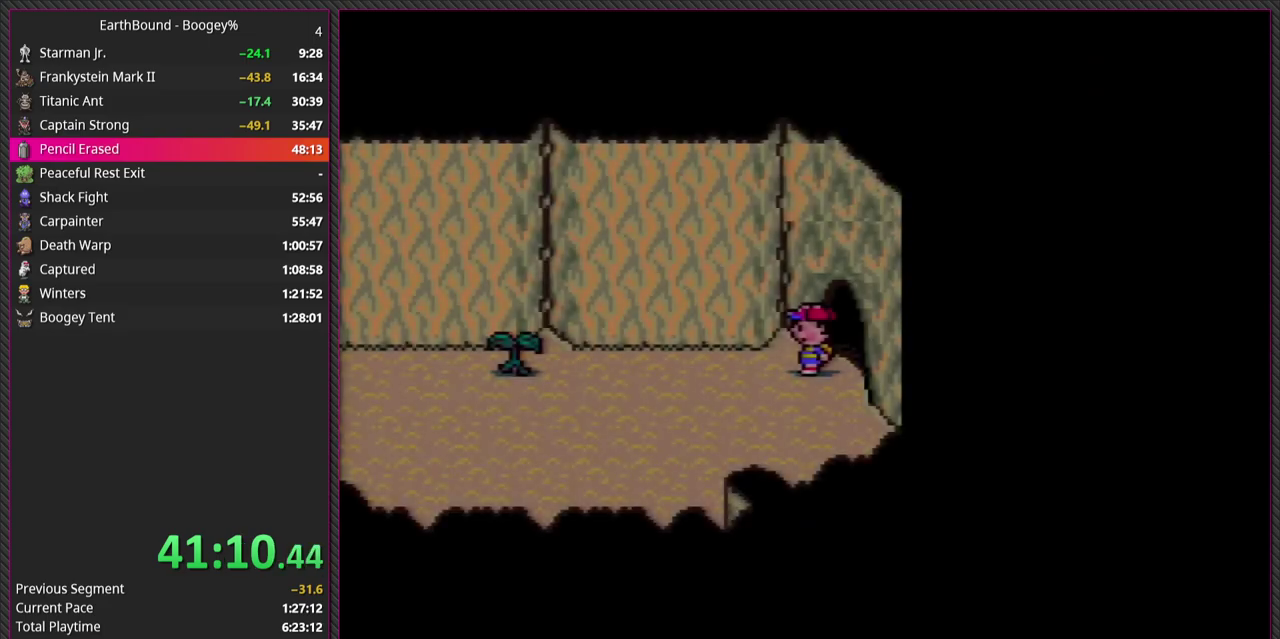
{"buttons": ["DPAD_RIGHT"], "events": [[267, "DPAD_RIGHT", "down"]]}
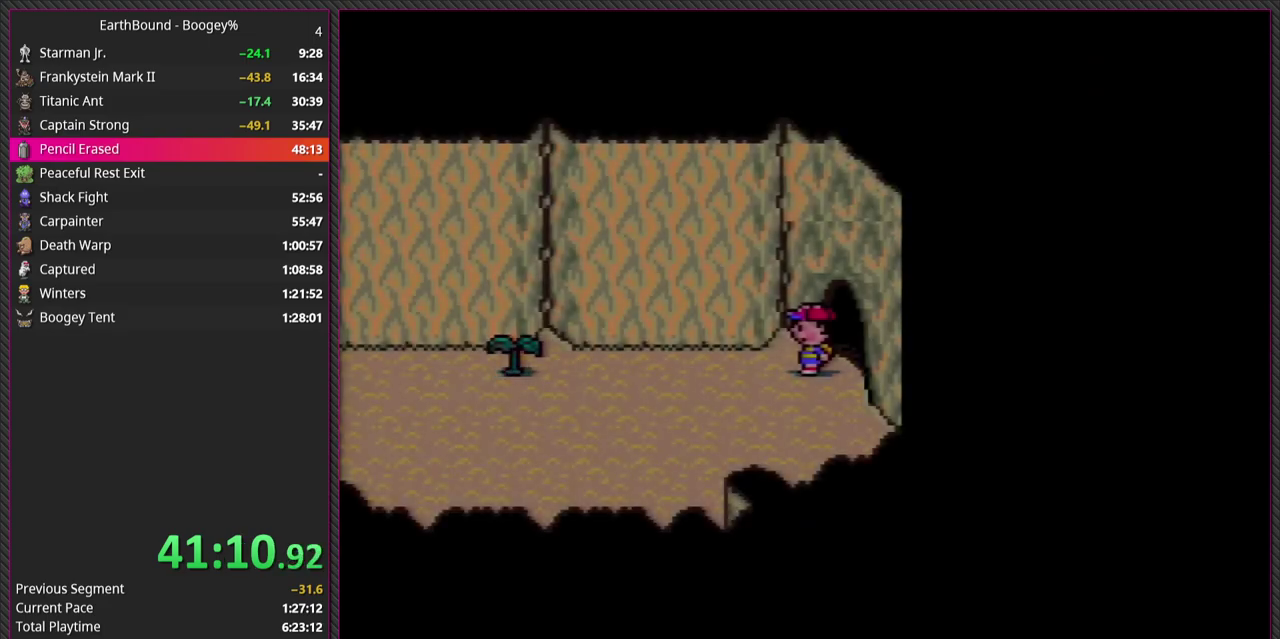
{"buttons": [], "events": [[117, "DPAD_RIGHT", "up"]]}
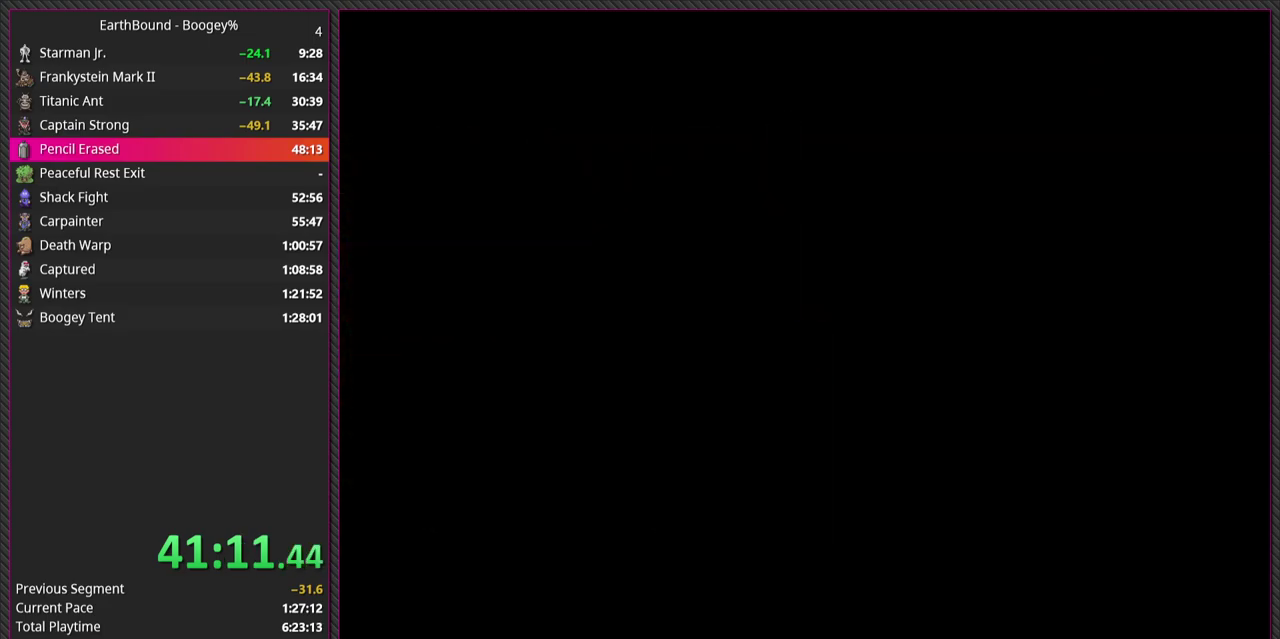
{"buttons": [], "events": []}
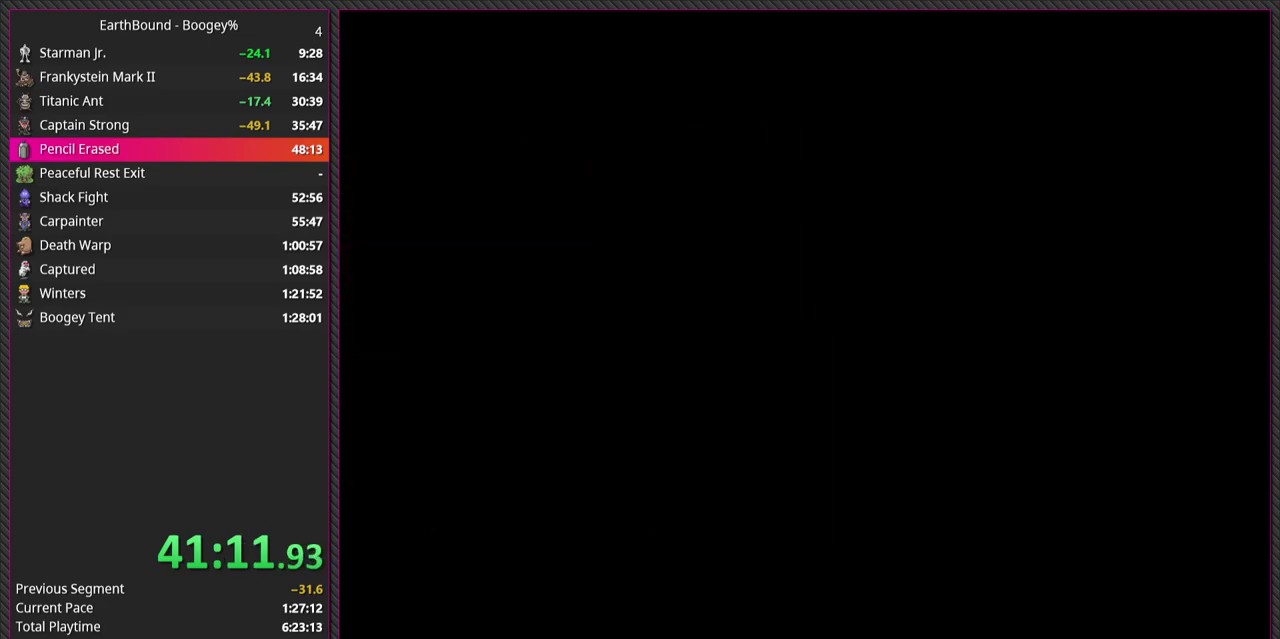
{"buttons": [], "events": []}
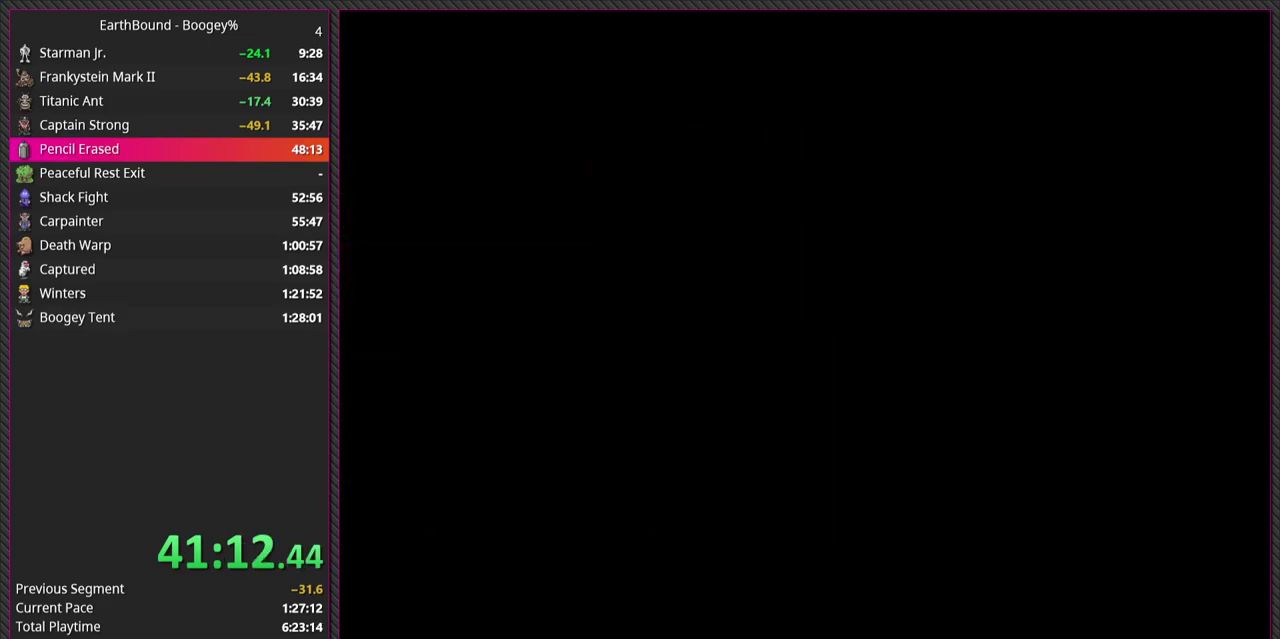
{"buttons": [], "events": []}
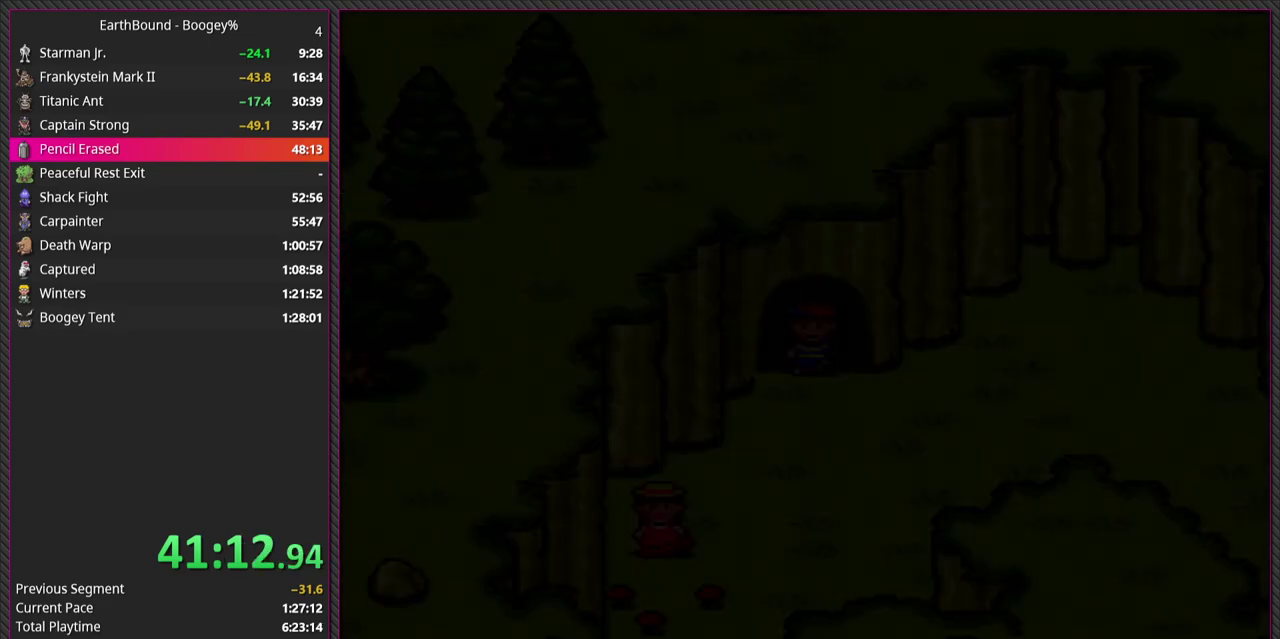
{"buttons": ["DPAD_UP"], "events": [[367, "DPAD_UP", "down"]]}
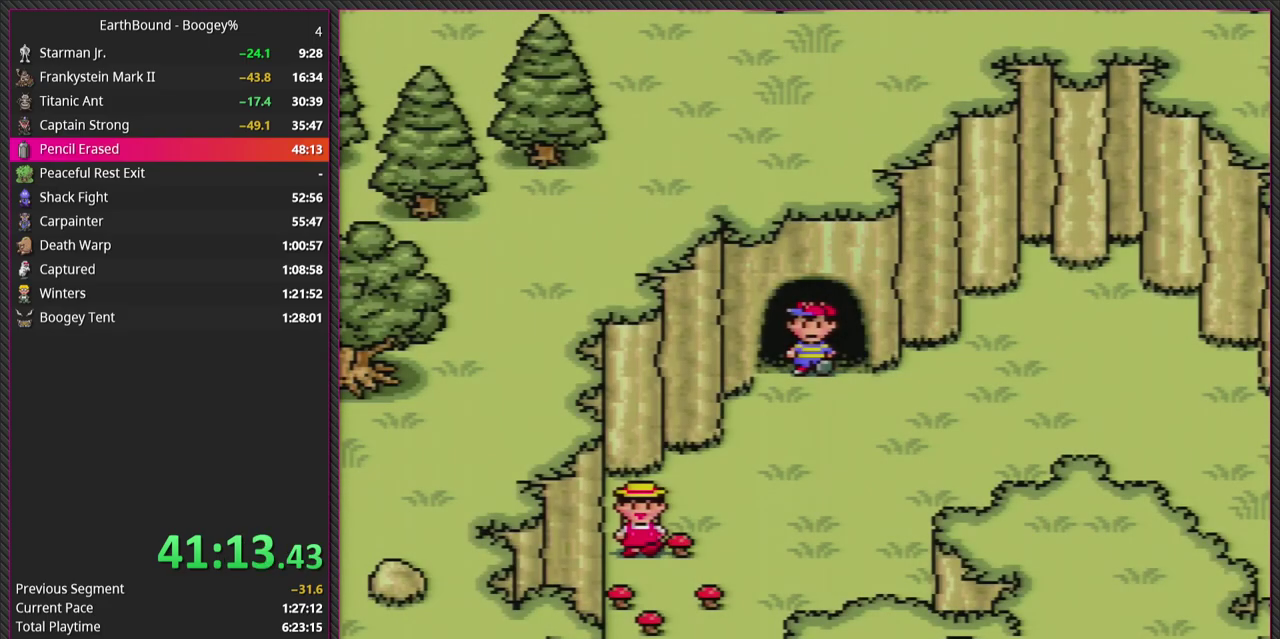
{"buttons": [], "events": [[200, "DPAD_UP", "up"]]}
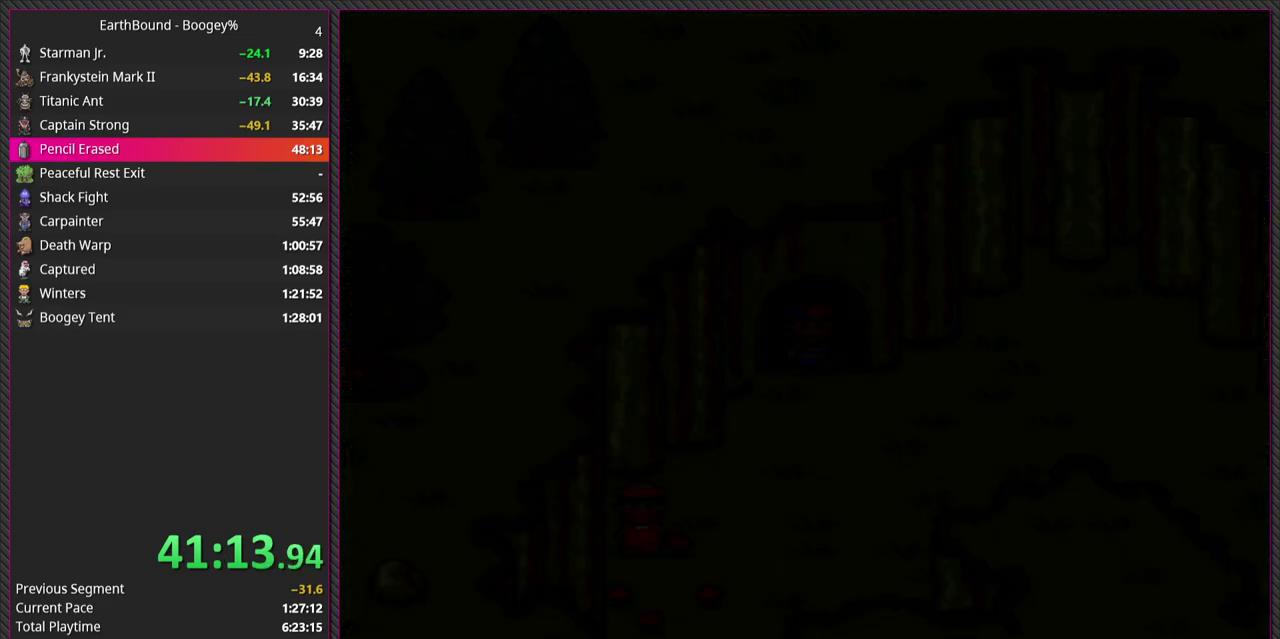
{"buttons": [], "events": []}
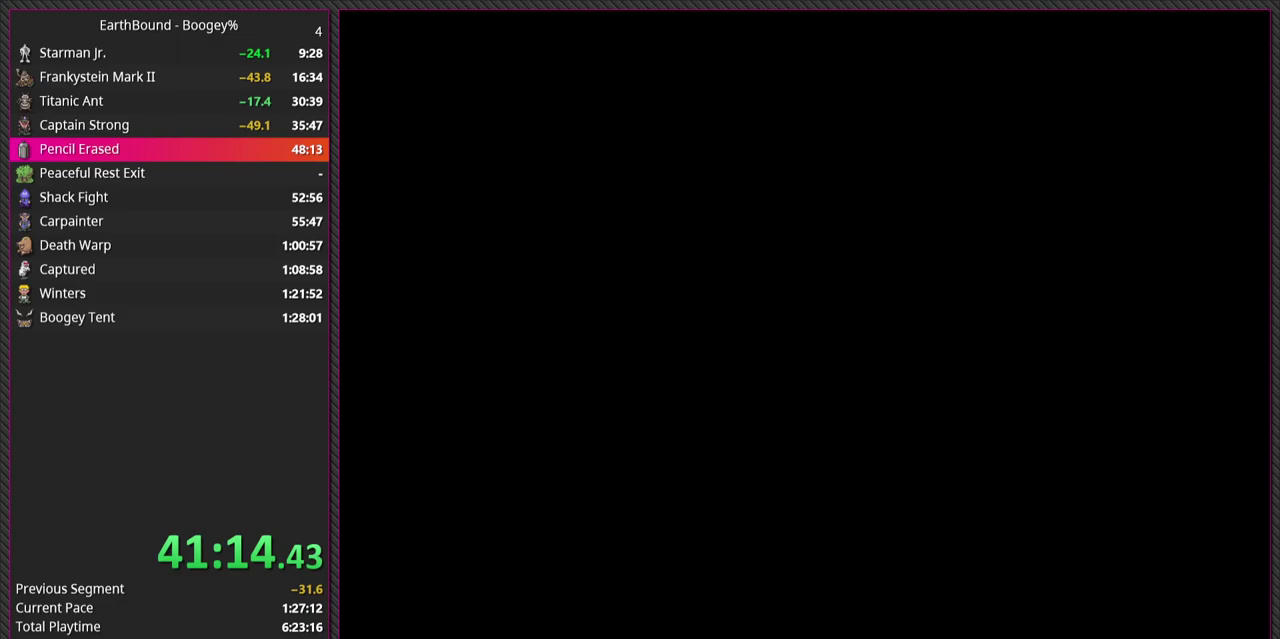
{"buttons": [], "events": []}
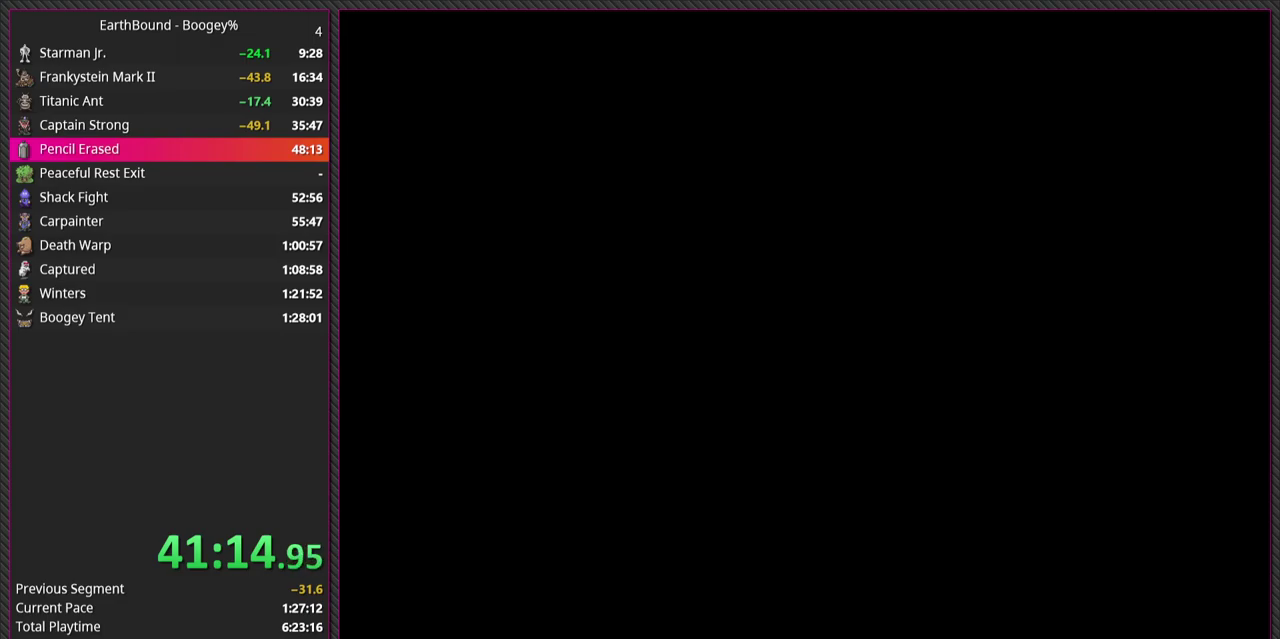
{"buttons": [], "events": []}
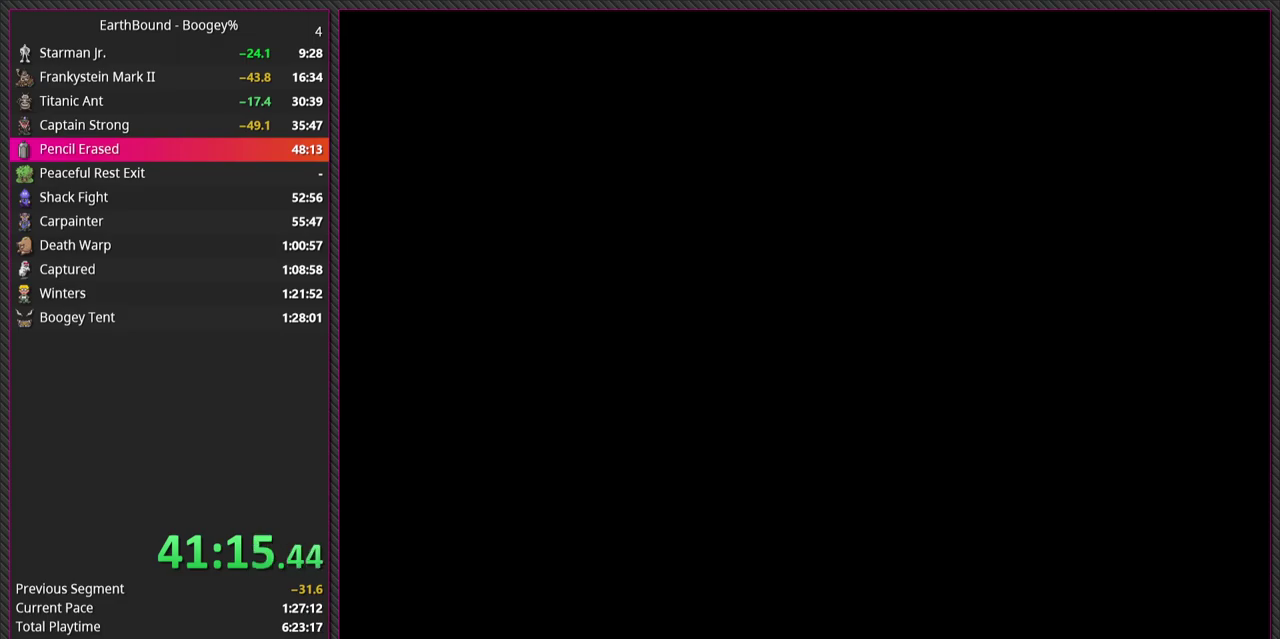
{"buttons": [], "events": []}
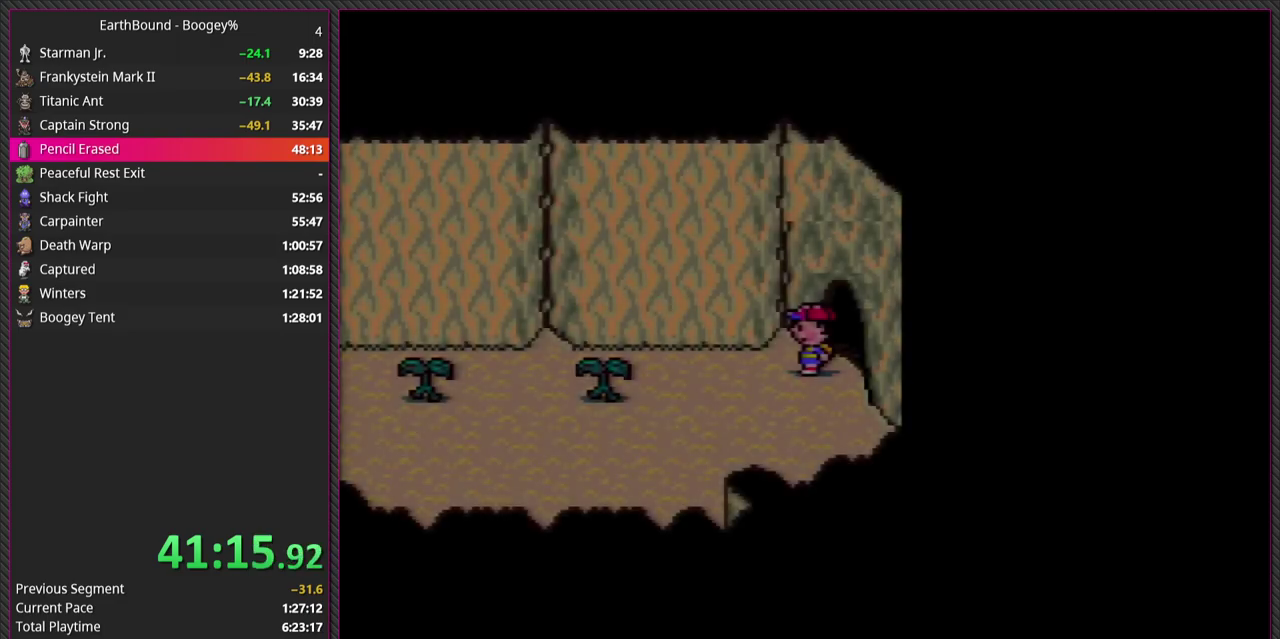
{"buttons": ["DPAD_RIGHT"], "events": [[217, "DPAD_RIGHT", "down"]]}
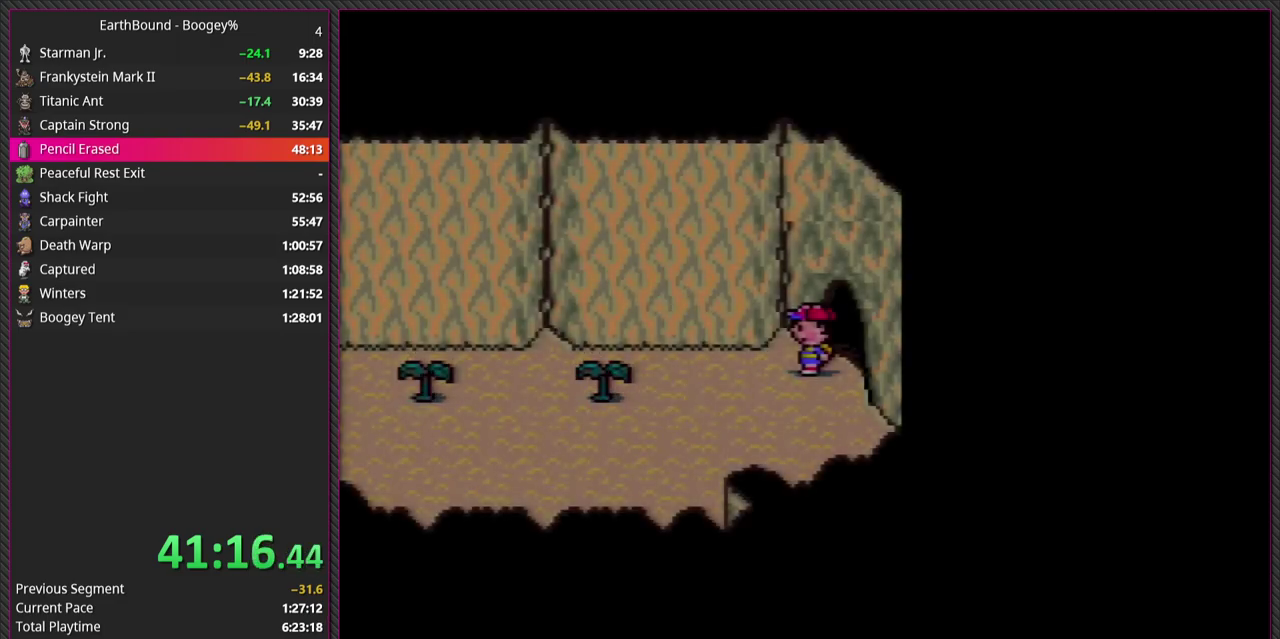
{"buttons": [], "events": [[150, "DPAD_RIGHT", "up"]]}
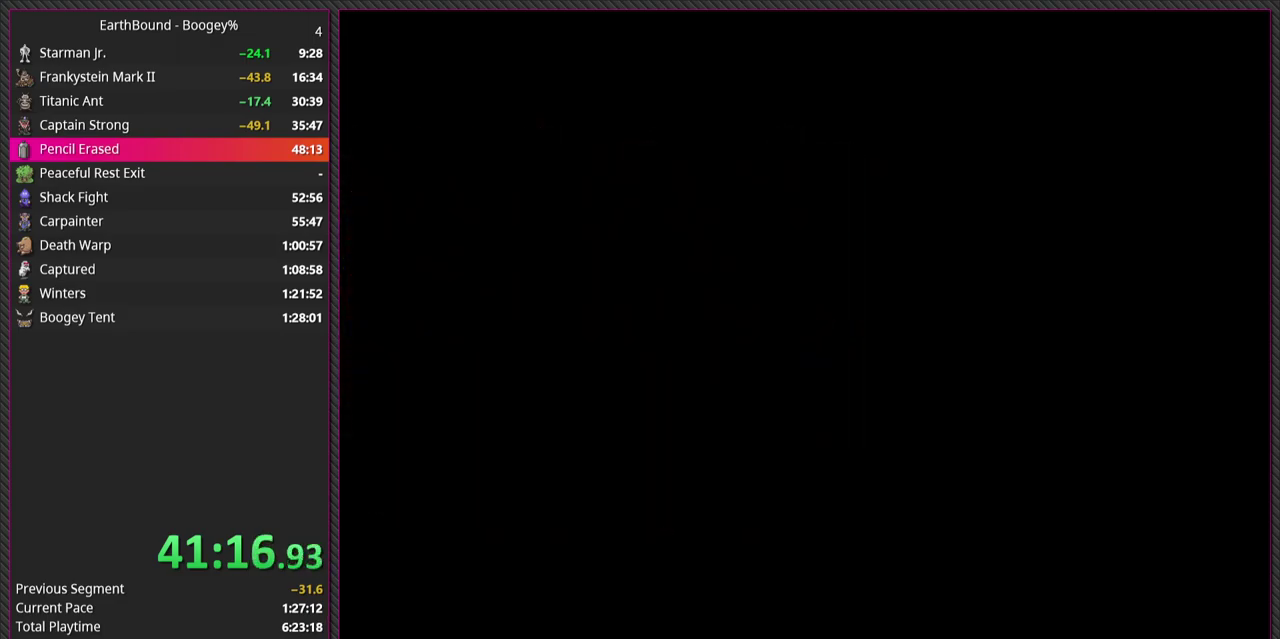
{"buttons": [], "events": []}
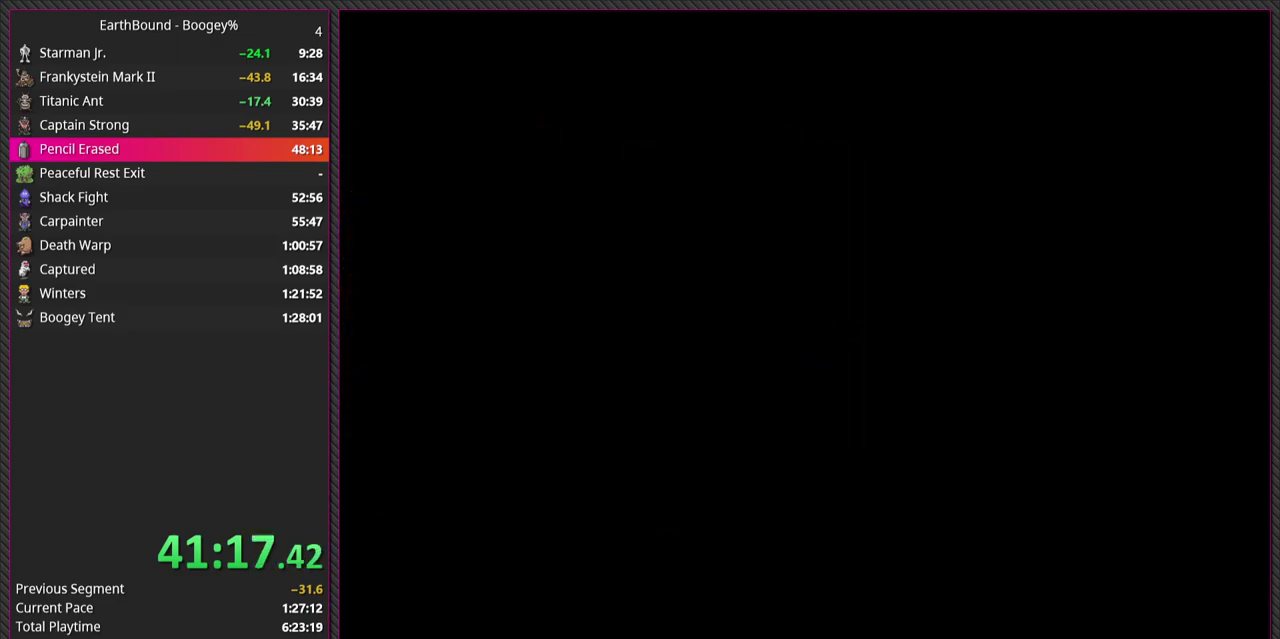
{"buttons": [], "events": []}